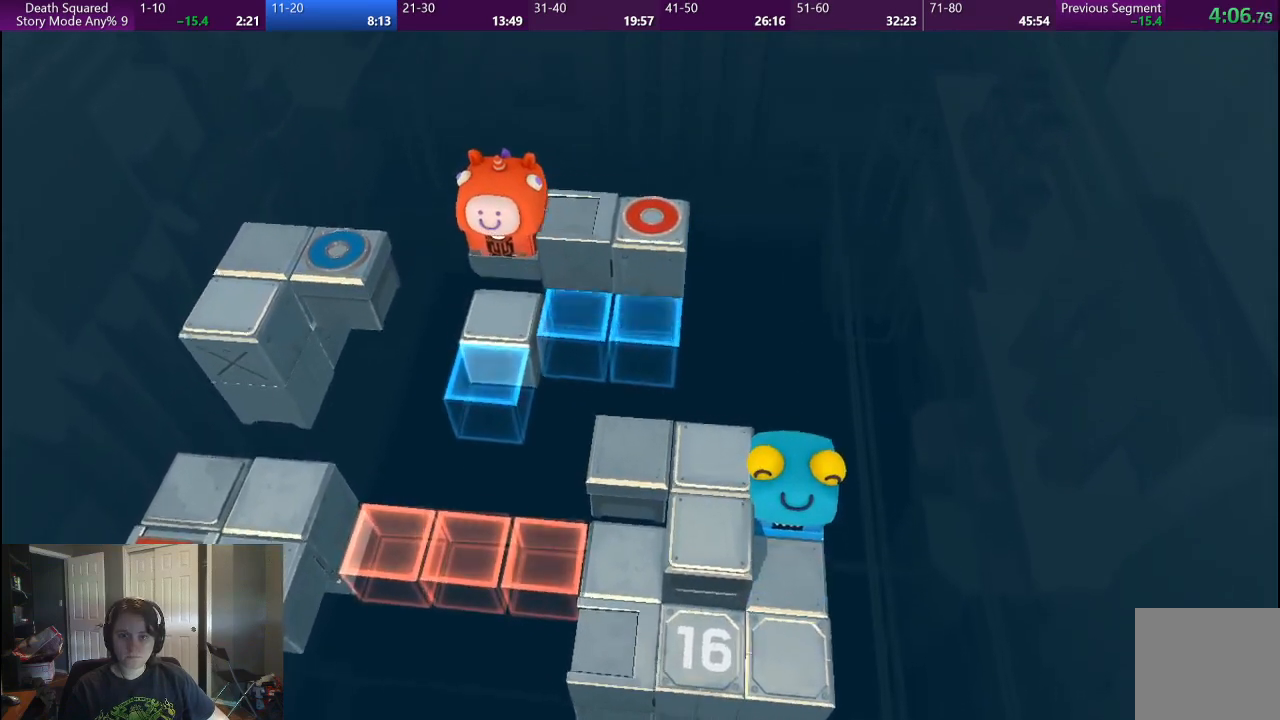
Gameplay with a controller (PlayStation layout); each line is a JSON object with the inputs held at the frame after it. "events" lists button and stick changes between this image and that frame as [ms after this image, input, new state], when the widget could be followed in between. Not read: L1 L3 R1 R3.
{"buttons": [], "left_stick": "right", "right_stick": "center", "events": [[33, "left_stick", "right"]]}
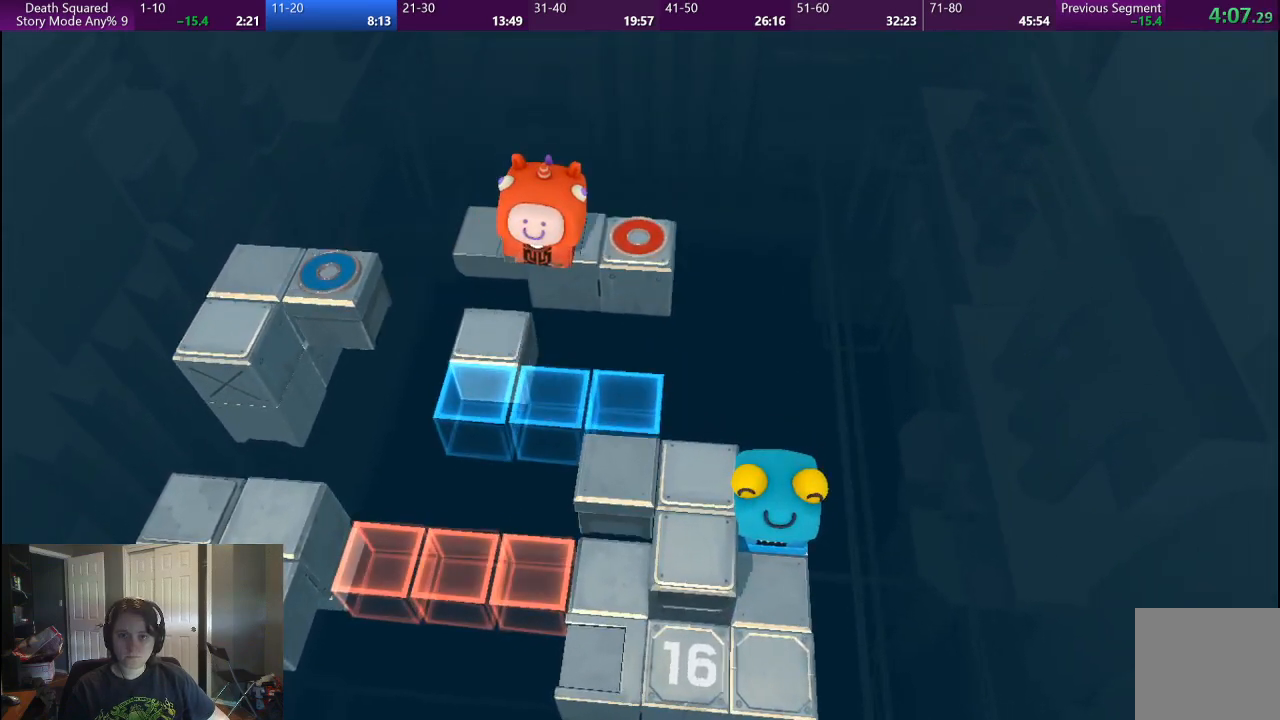
{"buttons": [], "left_stick": "center", "right_stick": "center", "events": [[450, "left_stick", "center"]]}
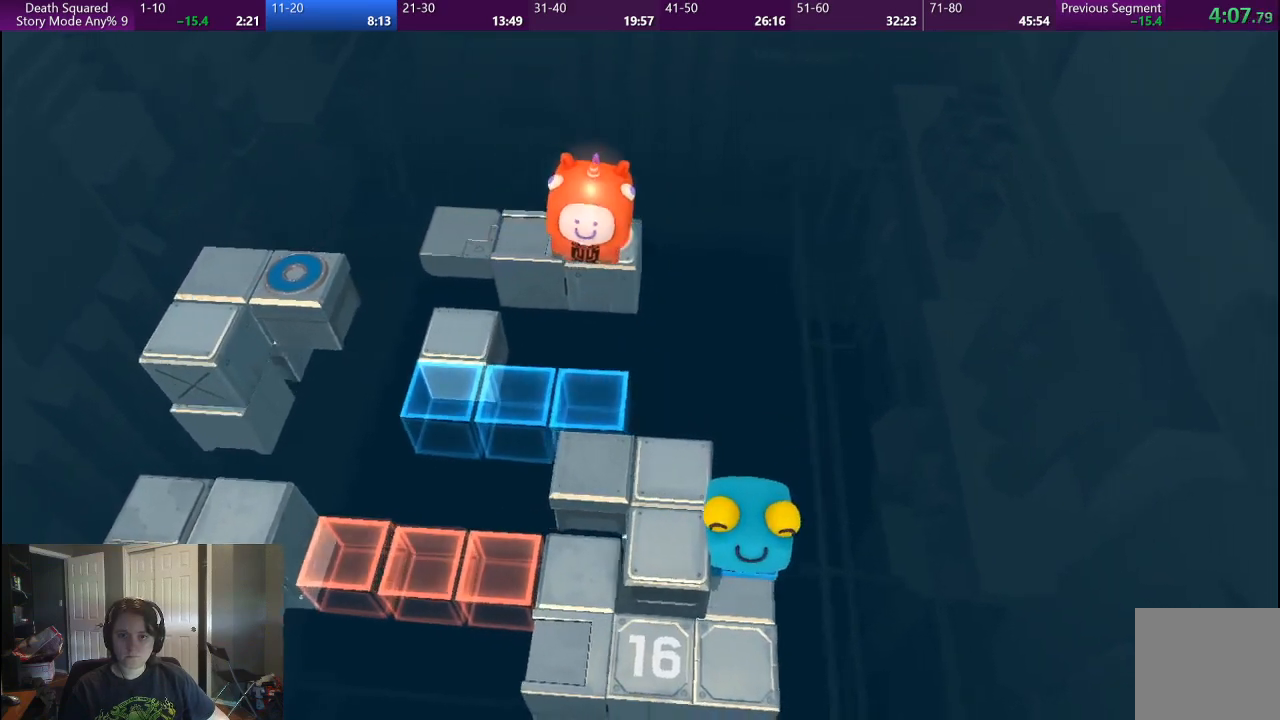
{"buttons": [], "left_stick": "left", "right_stick": "center", "events": [[367, "left_stick", "left"]]}
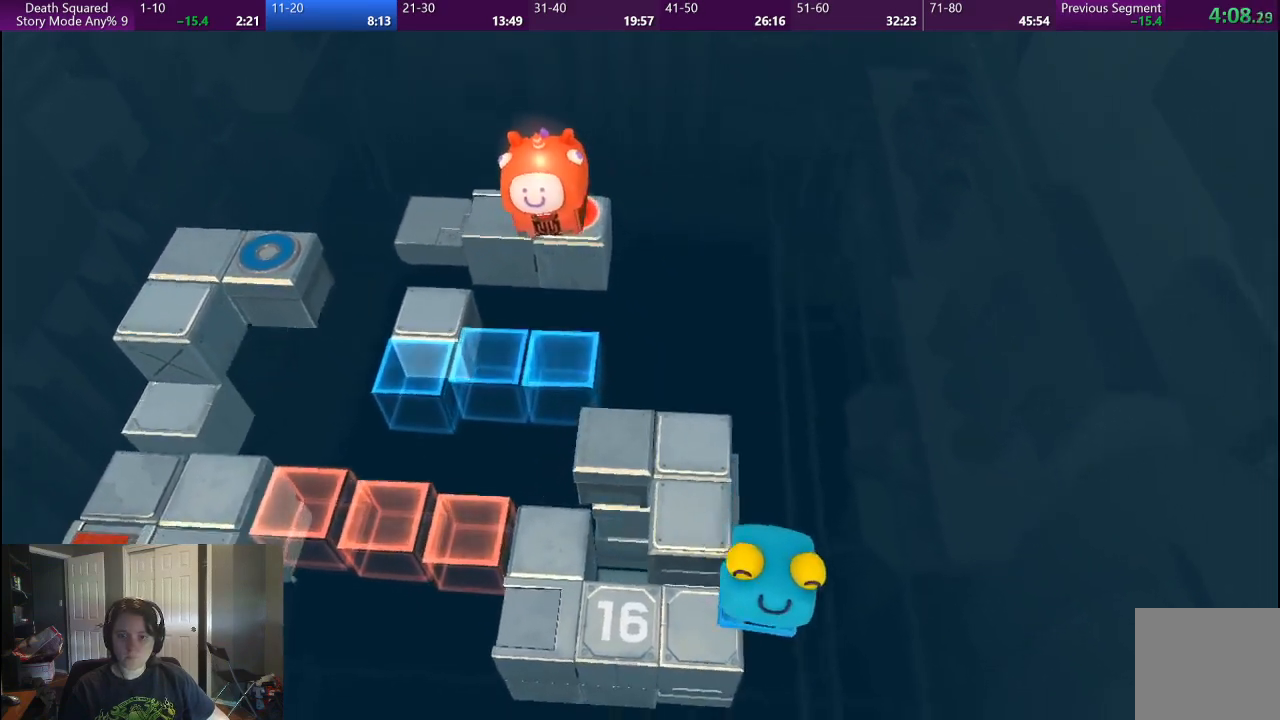
{"buttons": ["CROSS"], "left_stick": "center", "right_stick": "center", "events": [[300, "CROSS", "down"], [383, "left_stick", "center"]]}
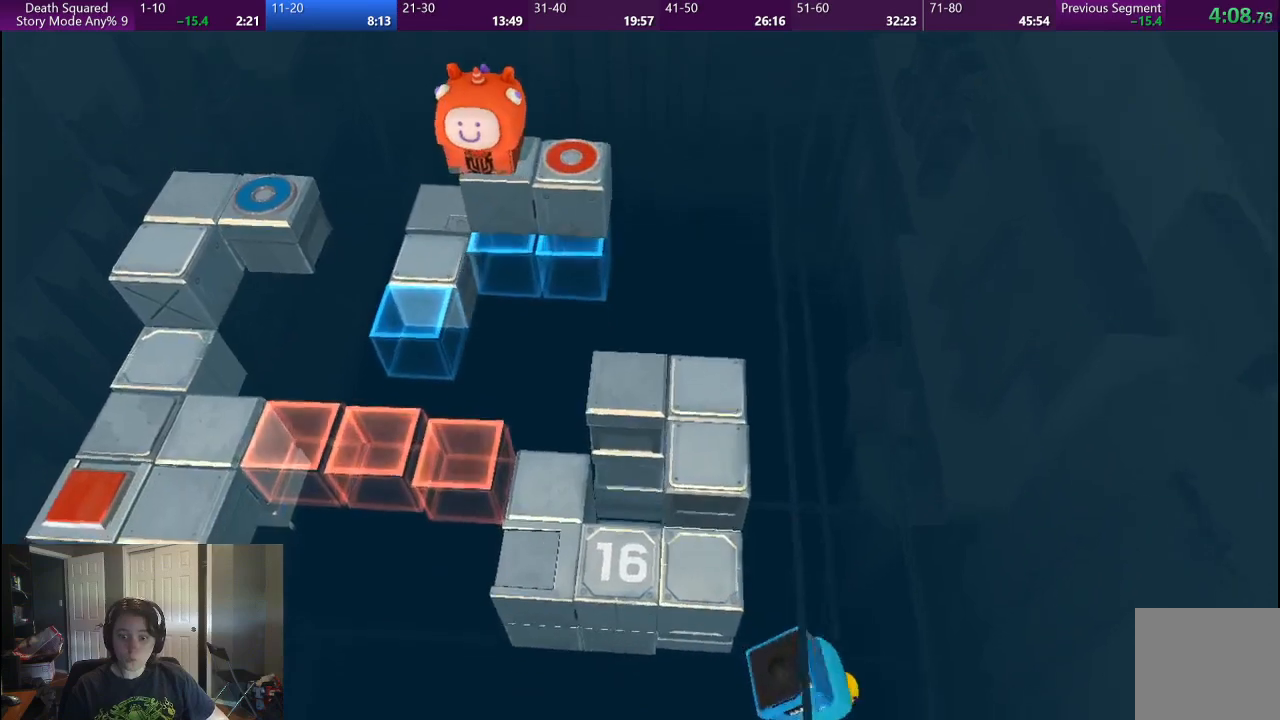
{"buttons": [], "left_stick": "center", "right_stick": "center", "events": [[17, "CROSS", "up"], [150, "CROSS", "down"], [250, "CROSS", "up"], [317, "CROSS", "down"], [450, "CROSS", "up"]]}
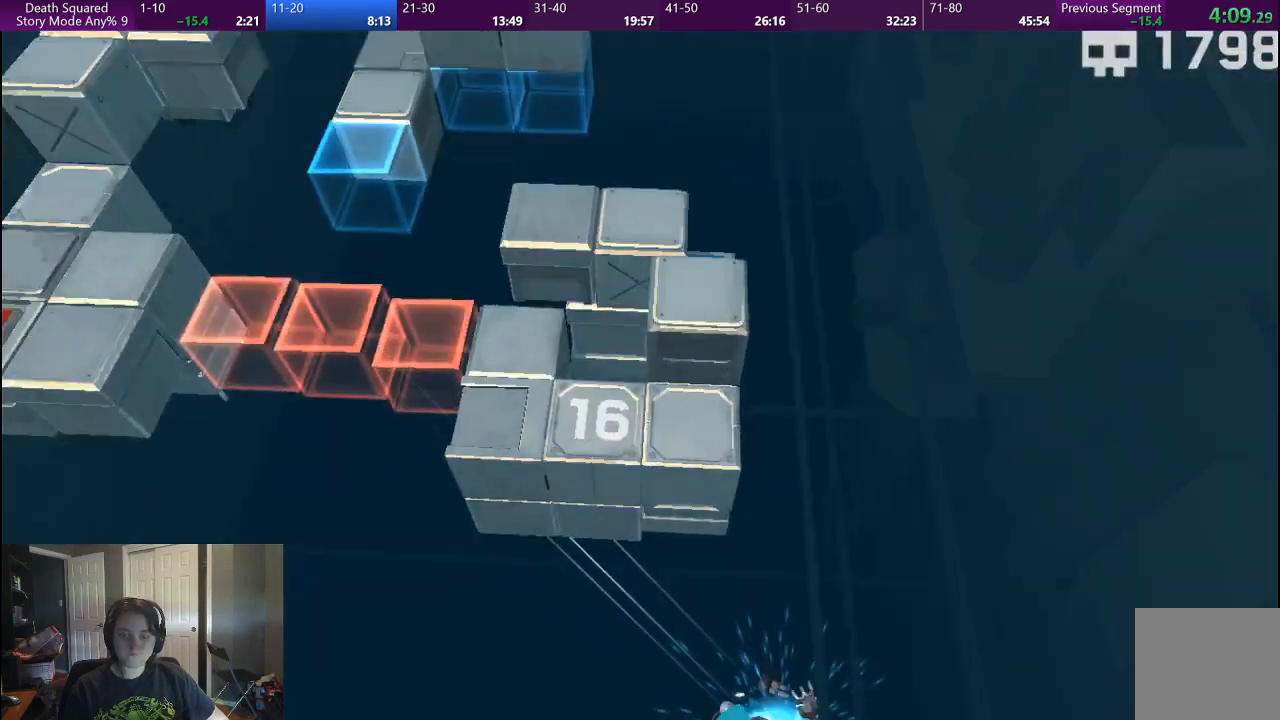
{"buttons": ["CROSS"], "left_stick": "center", "right_stick": "center", "events": [[17, "CROSS", "down"], [150, "CROSS", "up"], [233, "CROSS", "down"], [350, "CROSS", "up"], [433, "CROSS", "down"]]}
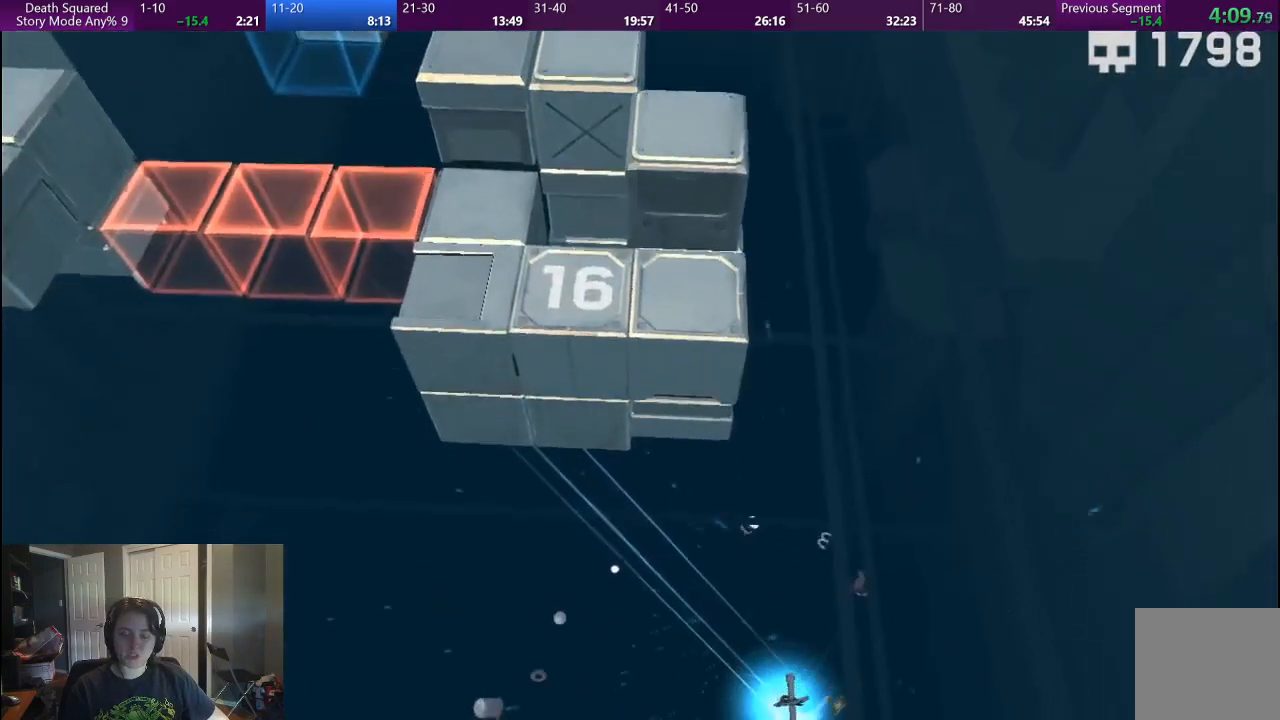
{"buttons": [], "left_stick": "center", "right_stick": "center", "events": [[50, "CROSS", "up"], [133, "CROSS", "down"], [250, "CROSS", "up"], [333, "CROSS", "down"], [450, "CROSS", "up"]]}
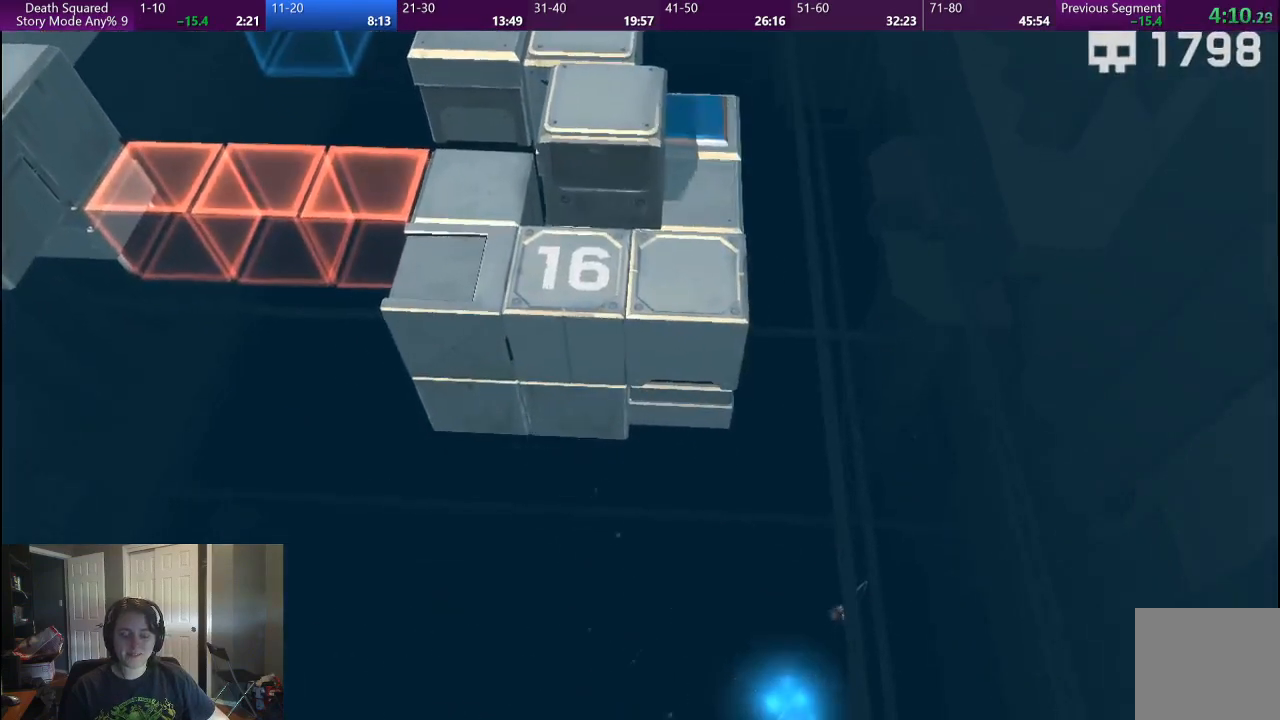
{"buttons": [], "left_stick": "center", "right_stick": "center", "events": [[33, "CROSS", "down"], [150, "CROSS", "up"]]}
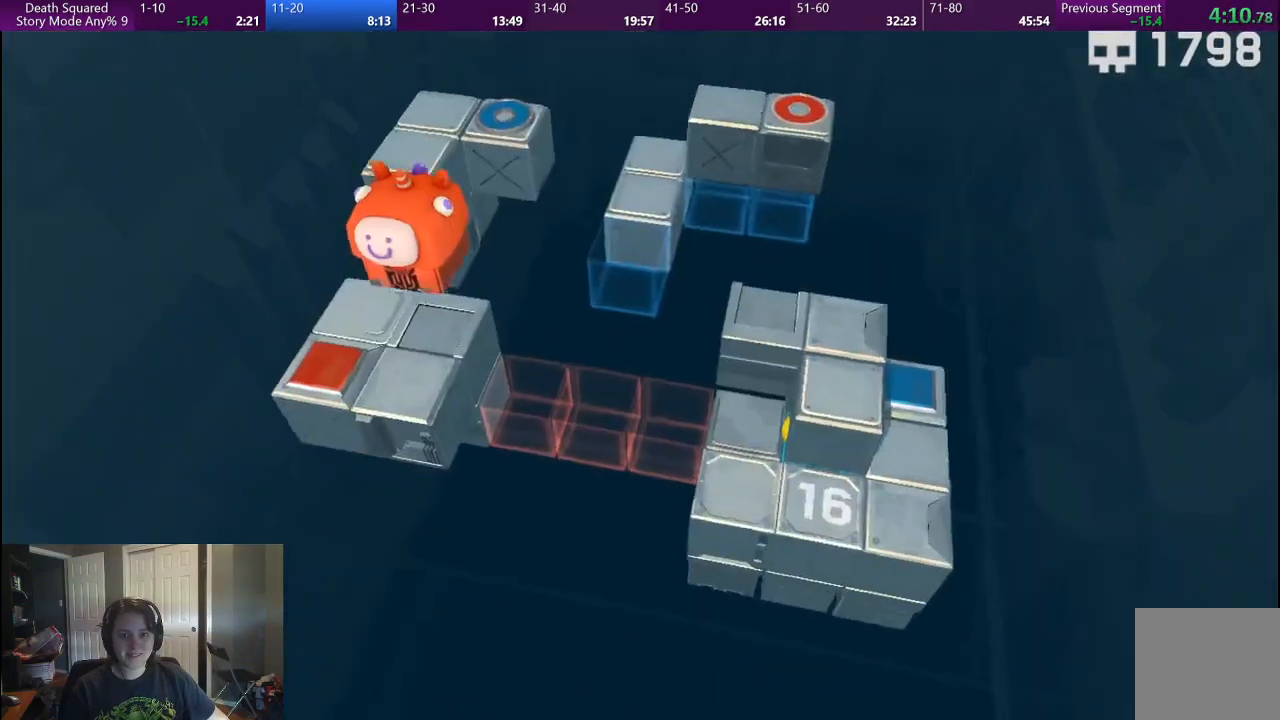
{"buttons": [], "left_stick": "center", "right_stick": "center", "events": []}
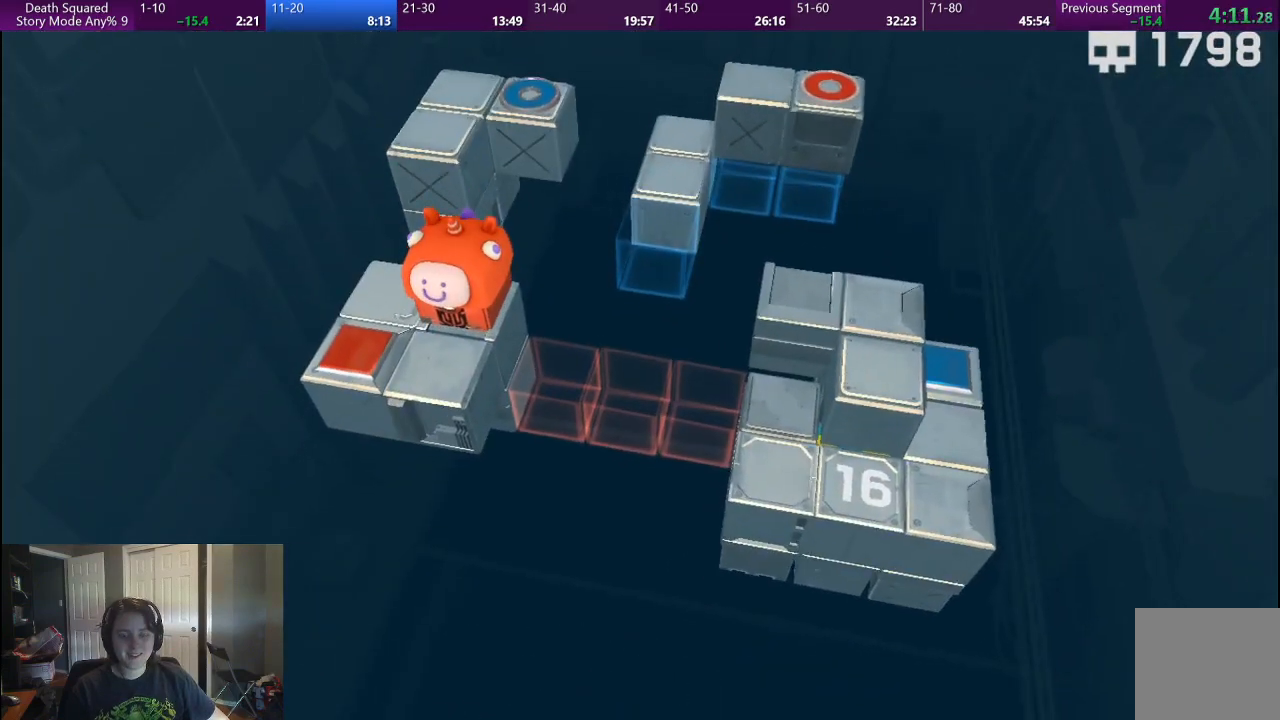
{"buttons": [], "left_stick": "down-left", "right_stick": "center", "events": [[100, "left_stick", "down-left"]]}
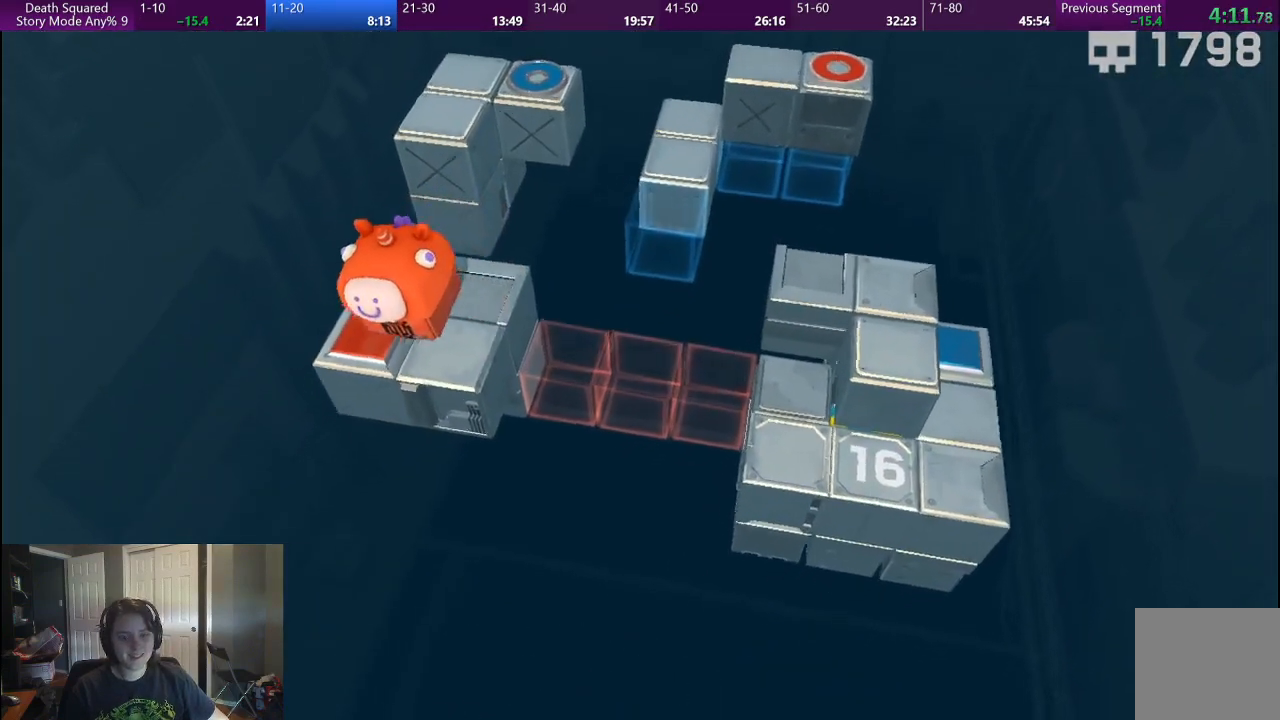
{"buttons": [], "left_stick": "center", "right_stick": "center", "events": [[167, "left_stick", "center"]]}
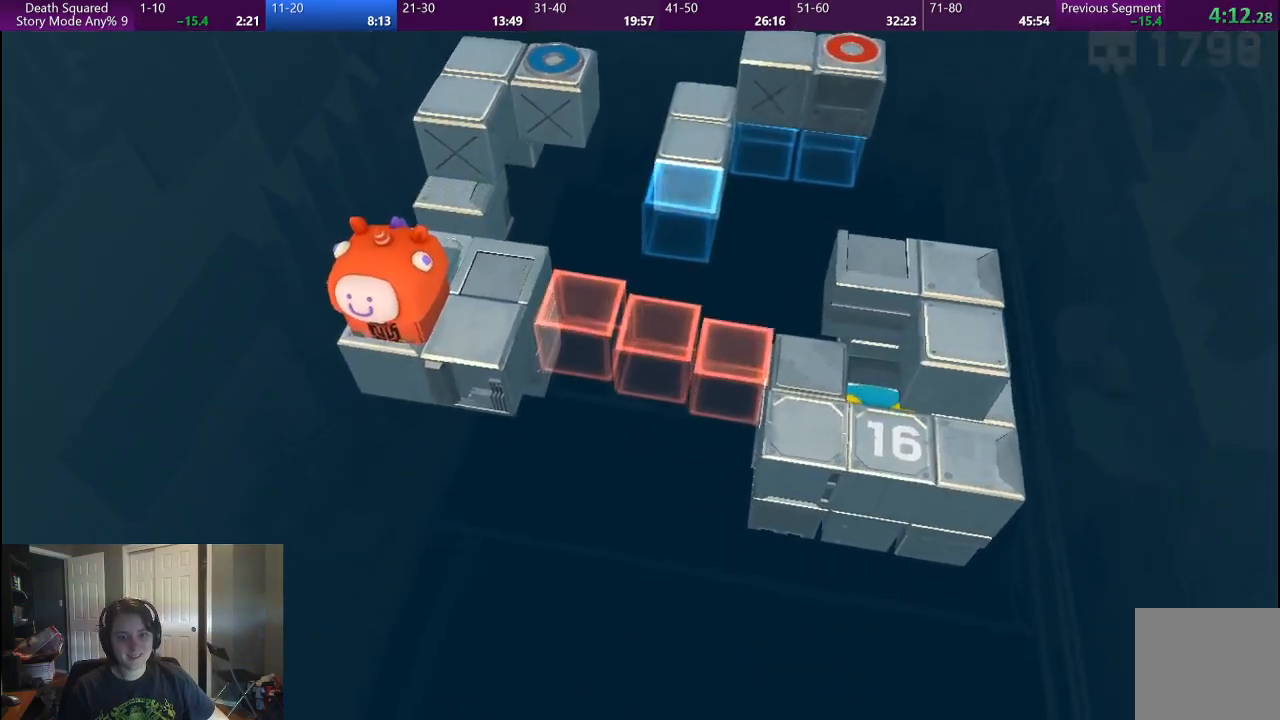
{"buttons": [], "left_stick": "center", "right_stick": "center", "events": []}
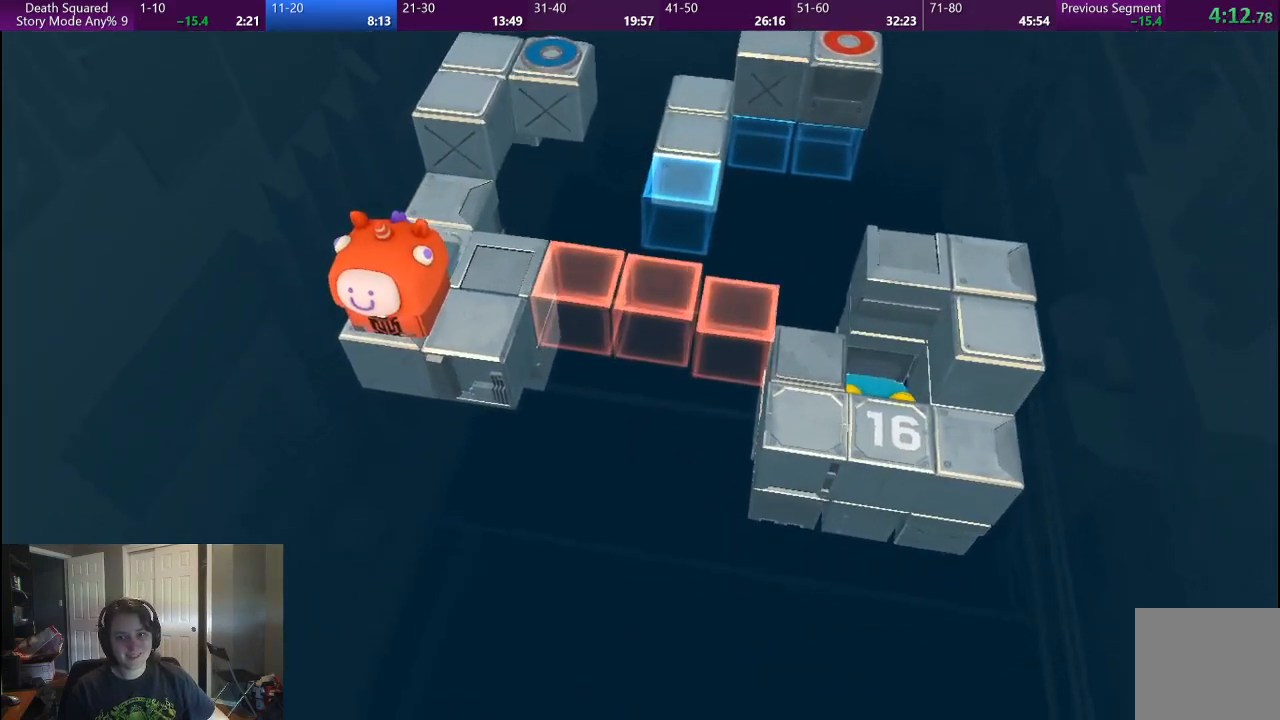
{"buttons": [], "left_stick": "center", "right_stick": "center", "events": []}
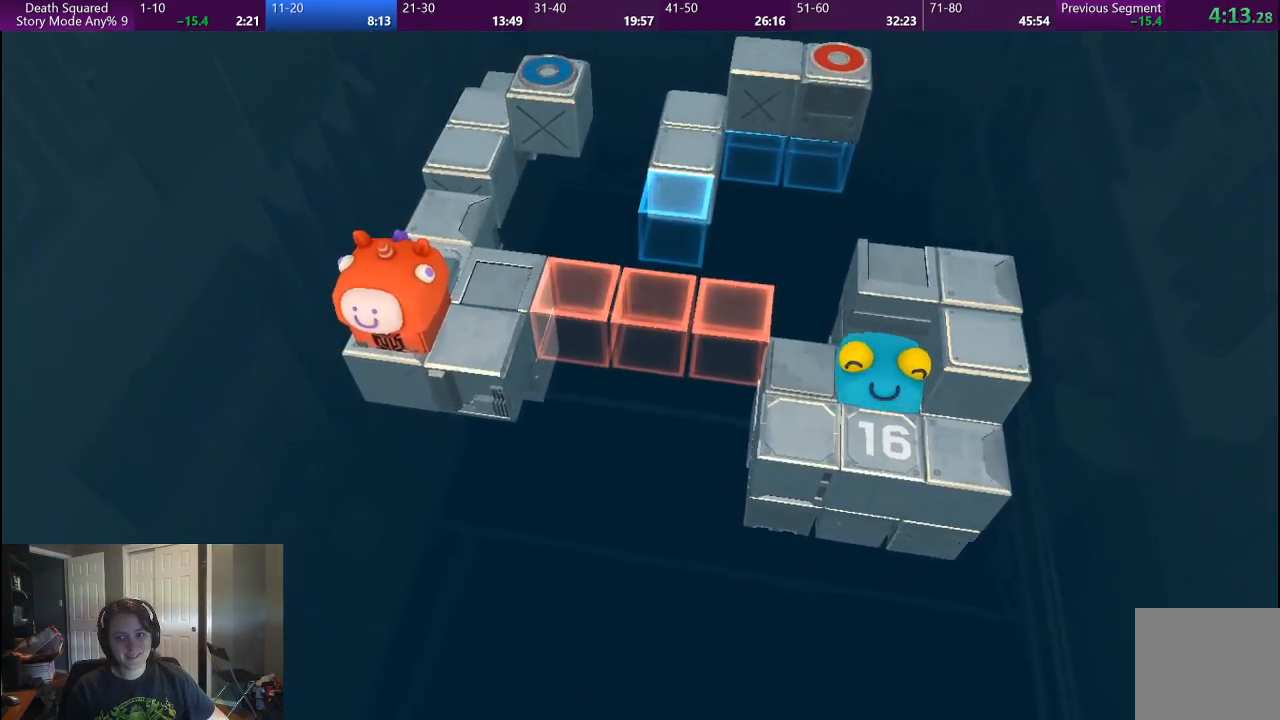
{"buttons": [], "left_stick": "center", "right_stick": "center", "events": []}
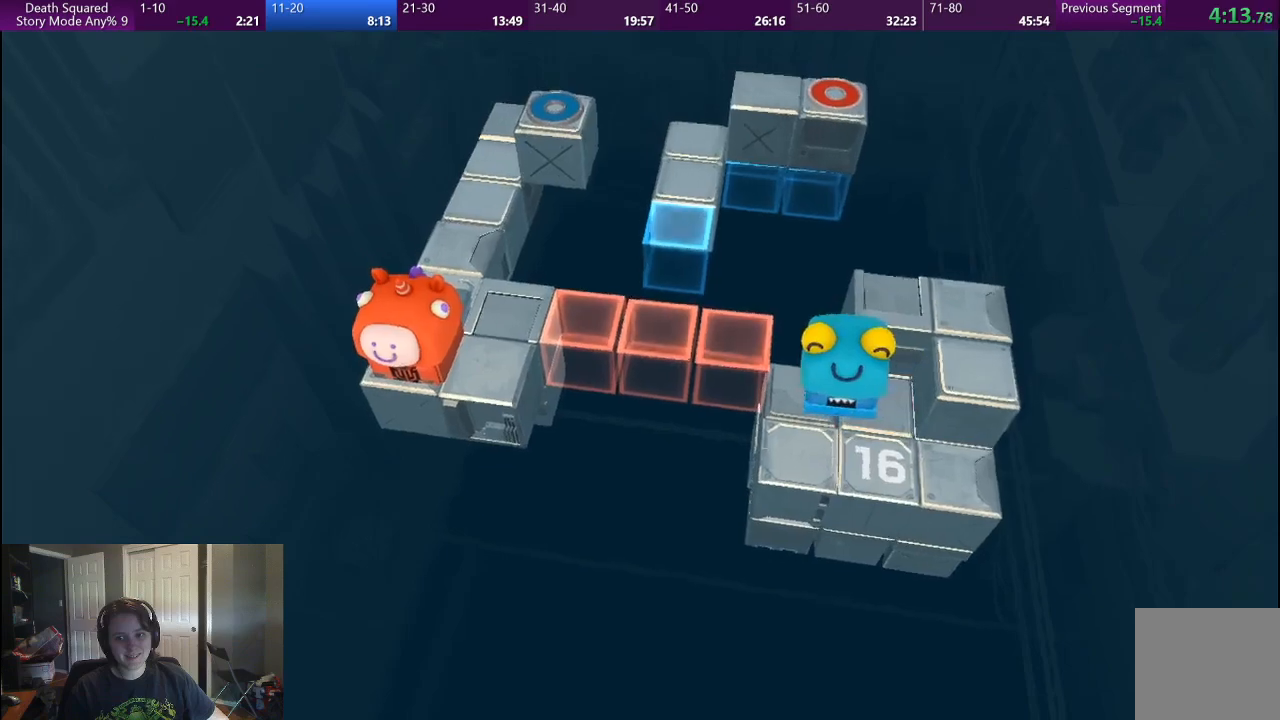
{"buttons": [], "left_stick": "up-right", "right_stick": "center", "events": [[100, "left_stick", "right"], [267, "left_stick", "up-right"]]}
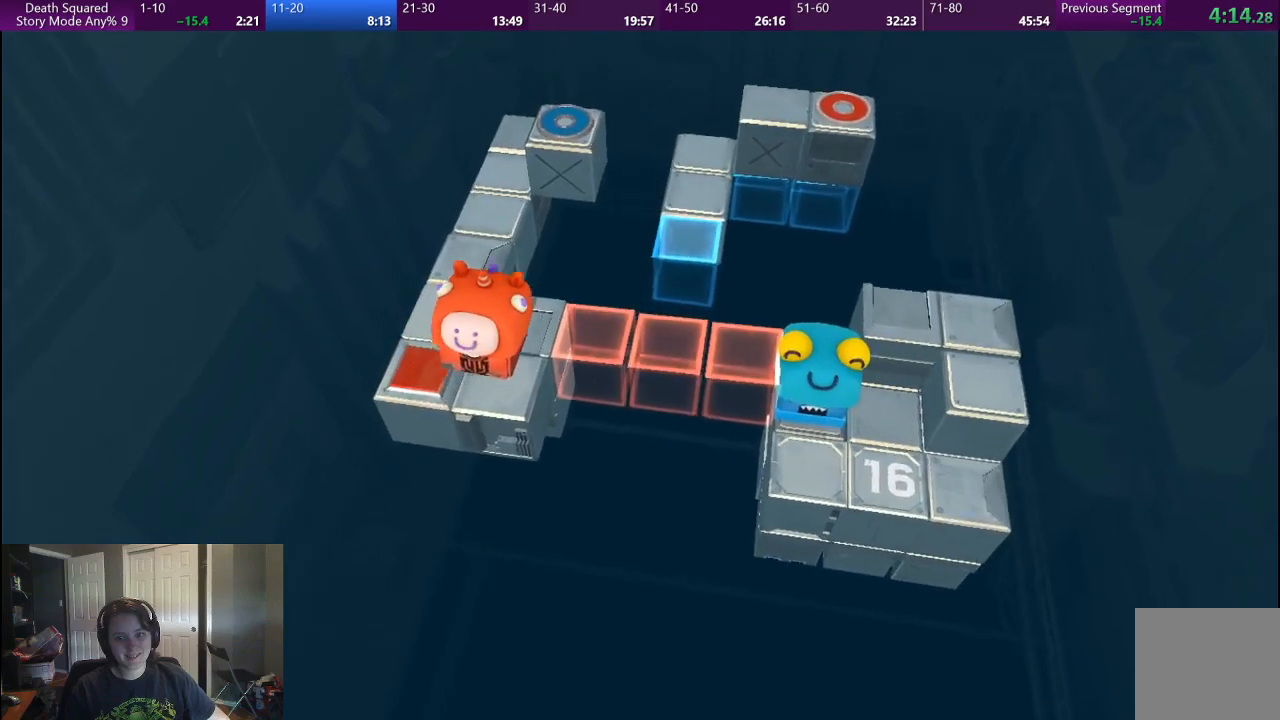
{"buttons": [], "left_stick": "center", "right_stick": "center", "events": [[67, "left_stick", "right"], [183, "left_stick", "center"]]}
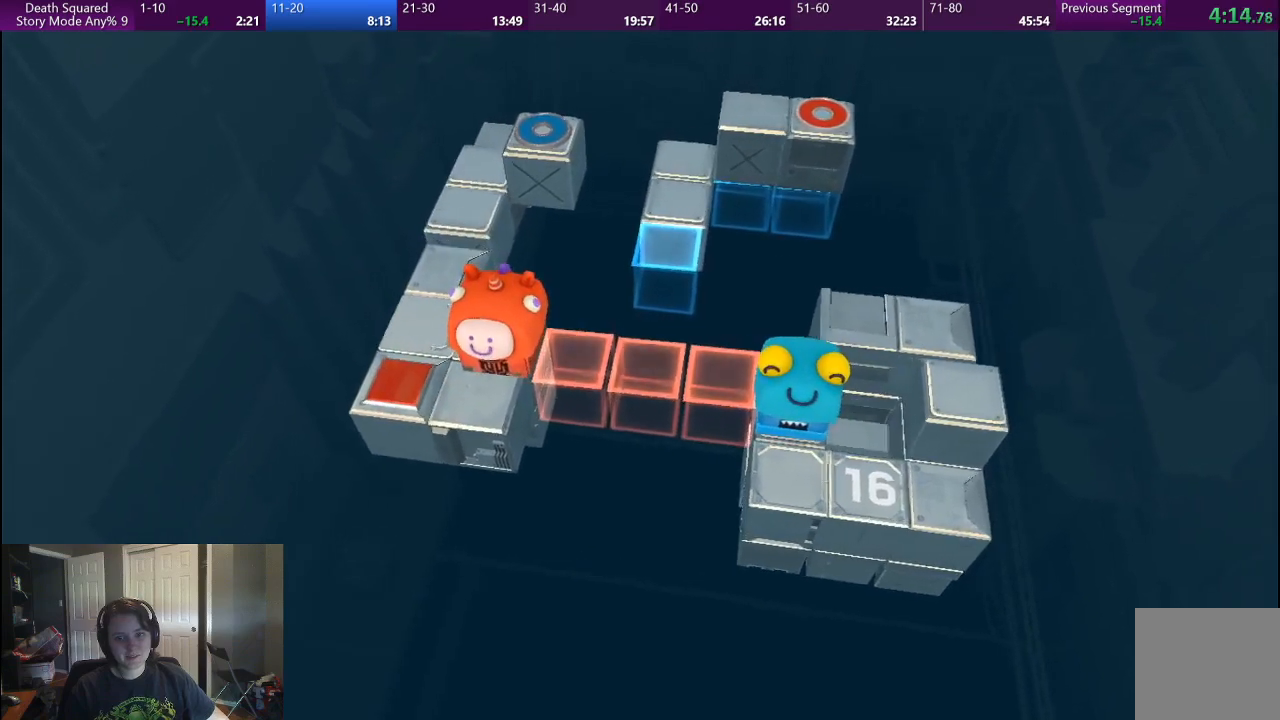
{"buttons": [], "left_stick": "center", "right_stick": "center", "events": [[33, "left_stick", "up-left"], [150, "left_stick", "center"]]}
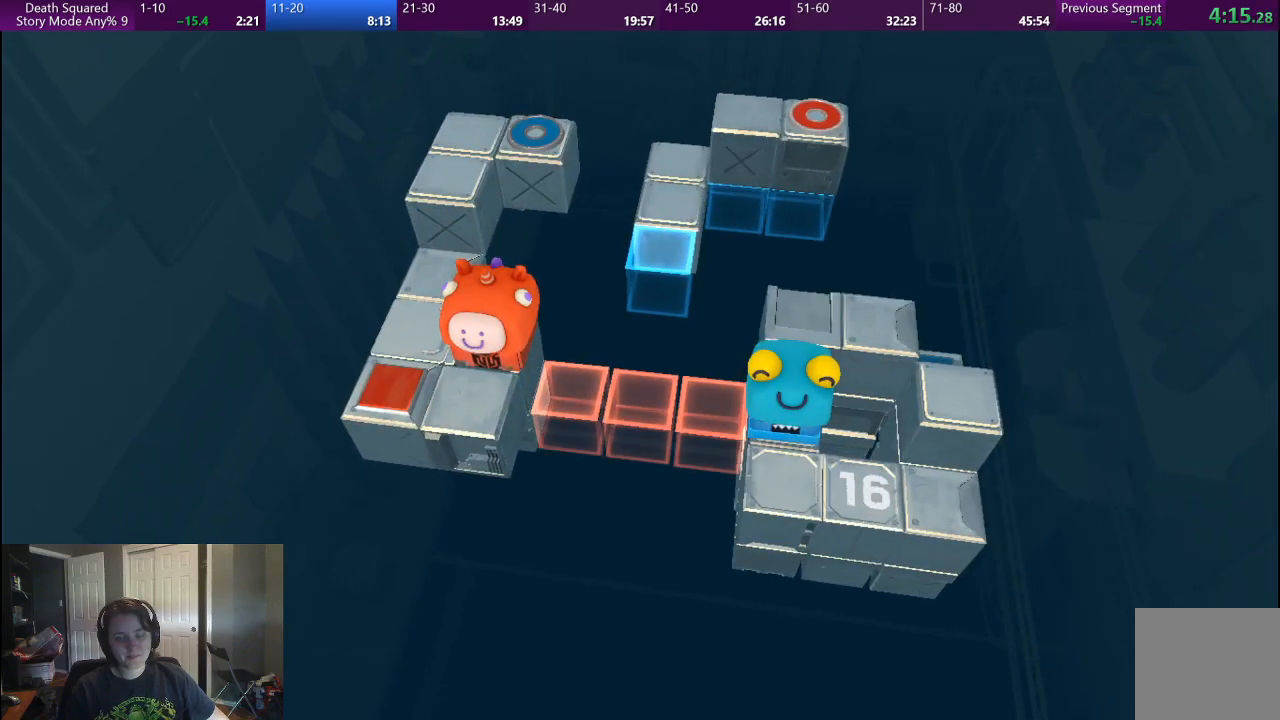
{"buttons": [], "left_stick": "center", "right_stick": "center", "events": []}
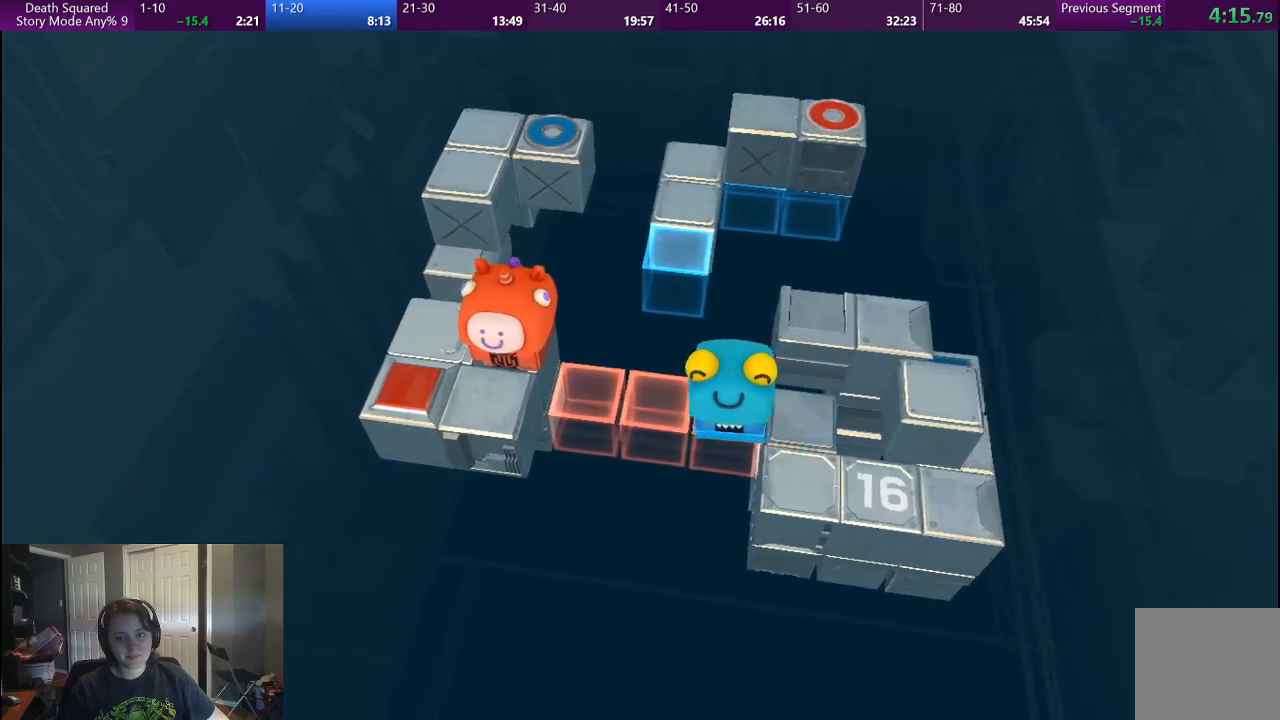
{"buttons": [], "left_stick": "center", "right_stick": "center"}
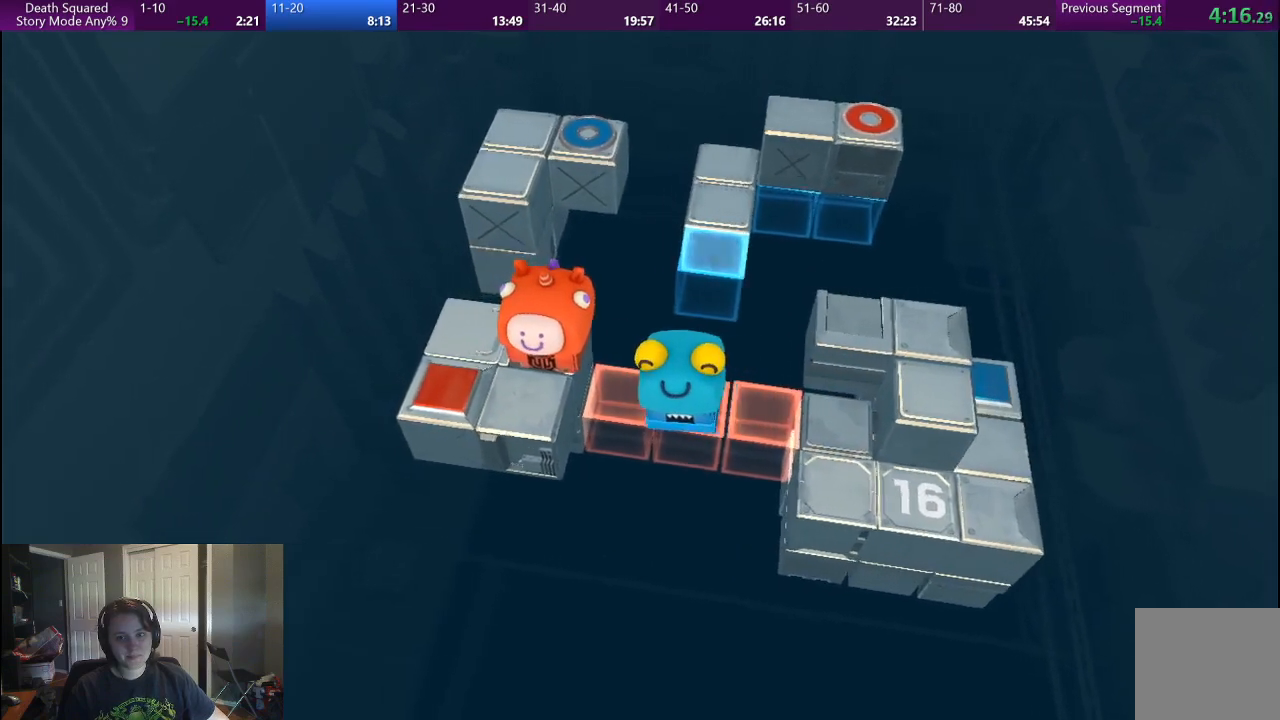
{"buttons": [], "left_stick": "right", "right_stick": "center"}
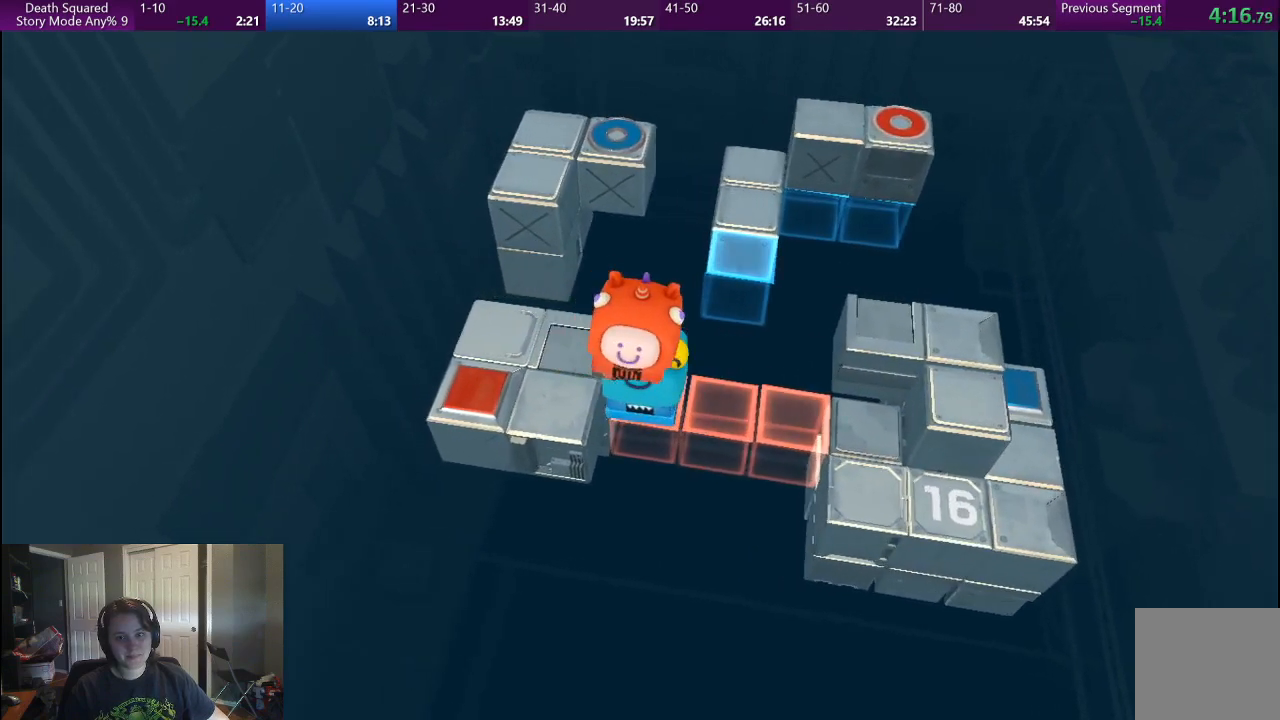
{"buttons": [], "left_stick": "center", "right_stick": "center", "events": [[33, "left_stick", "center"]]}
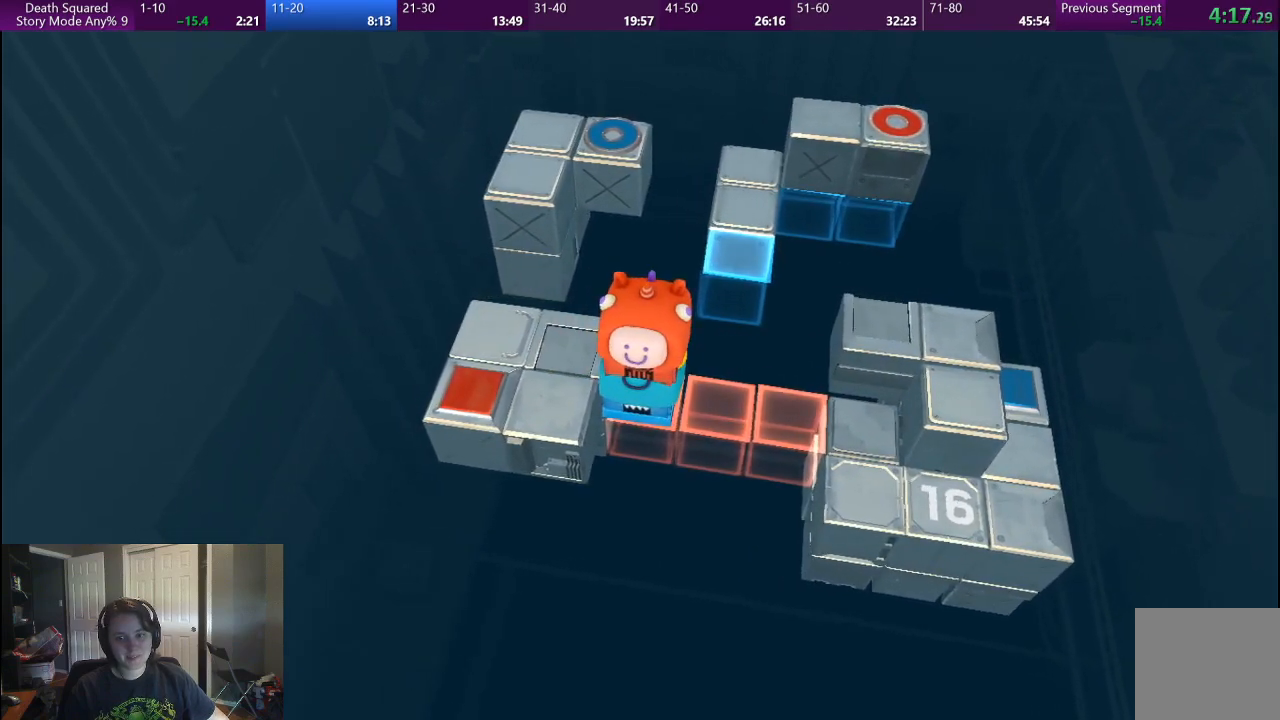
{"buttons": [], "left_stick": "center", "right_stick": "center", "events": []}